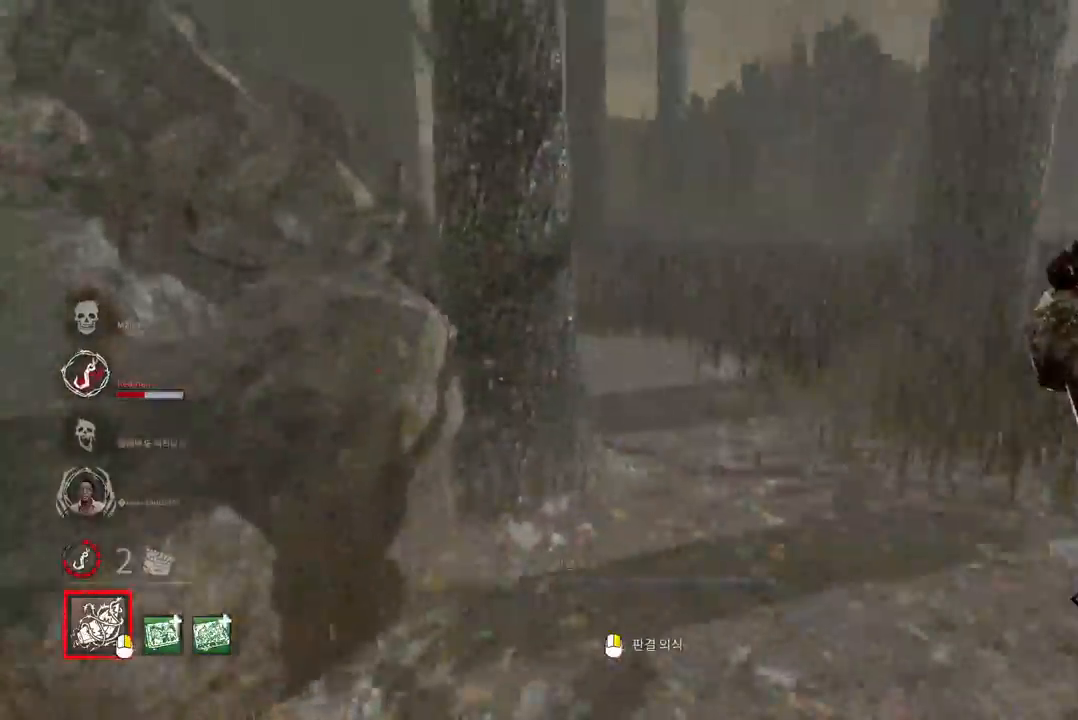
Gameplay with keyboard and mouse; each line is a JSON object with the keys and mouse buttons held at the frame after it. "events" lists presses ("down") and releases ("up") of "a", "ctrl", "d", "e", "q", "s", "shift", "space", "w", "mouse_left", "mouse_wheel", "mouse_right", "mouse_mb4" and "mouse_mb5" between this image and that frame as [ms after this image, input, new state], when the widget could be followed in between. "mouse_left", "mouse_wheel", "mouse_right", "mouse_mb4", "mouse_mb5" = the "left", "wheel", "right", "mb4", "mb5" buttons of the "mouse" list. No other keys are recorded. "wheel" means that the mouse wheel is clicked or scrolled. Mouse movement is not recorded.
{"keys": ["a"], "mouse": [], "events": [[117, "s", "down"], [500, "s", "up"]]}
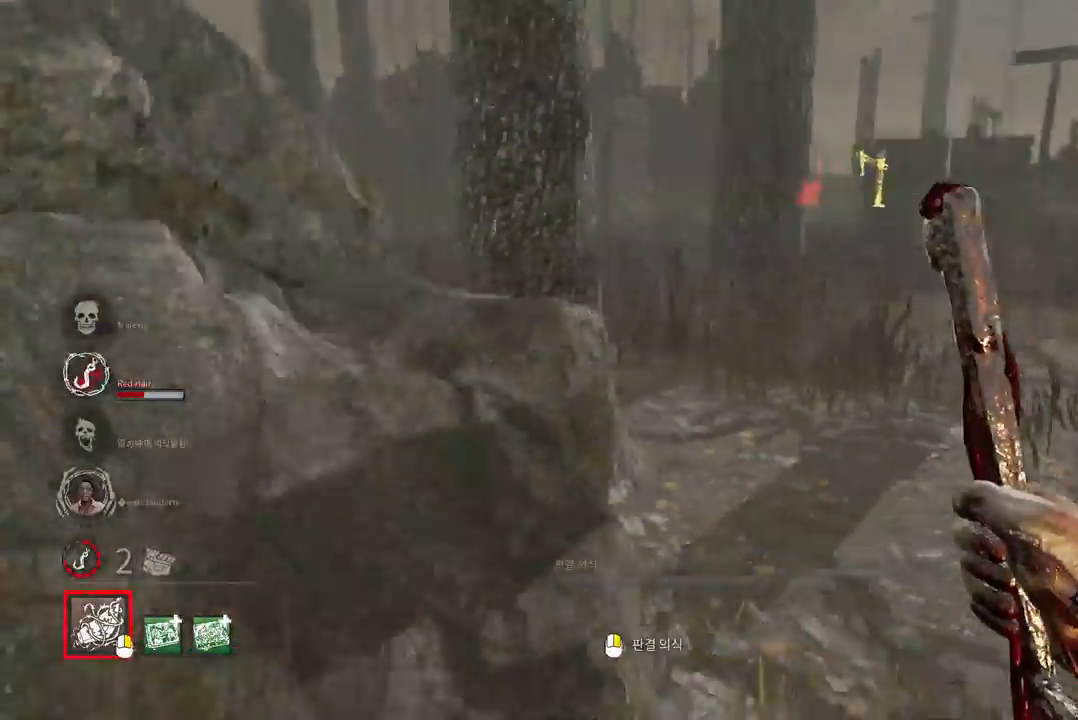
{"keys": ["a", "w"], "mouse": [], "events": [[100, "w", "down"], [300, "a", "up"], [483, "a", "down"]]}
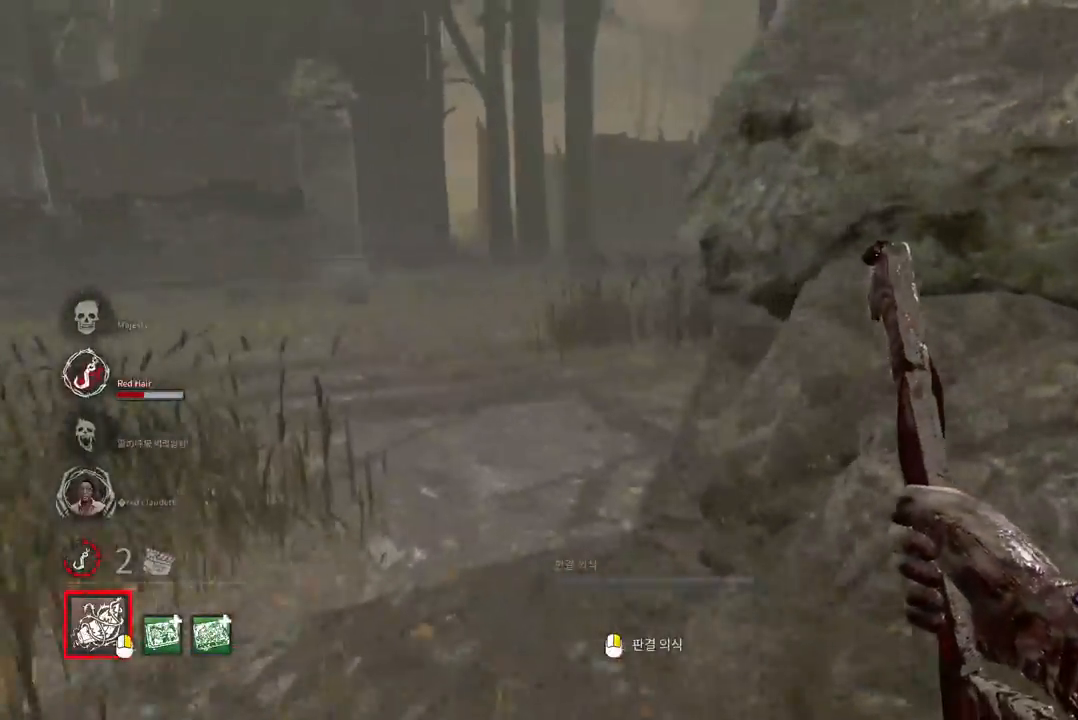
{"keys": ["a", "w"], "mouse": [], "events": [[67, "a", "up"], [167, "a", "down"], [233, "a", "up"], [333, "a", "down"]]}
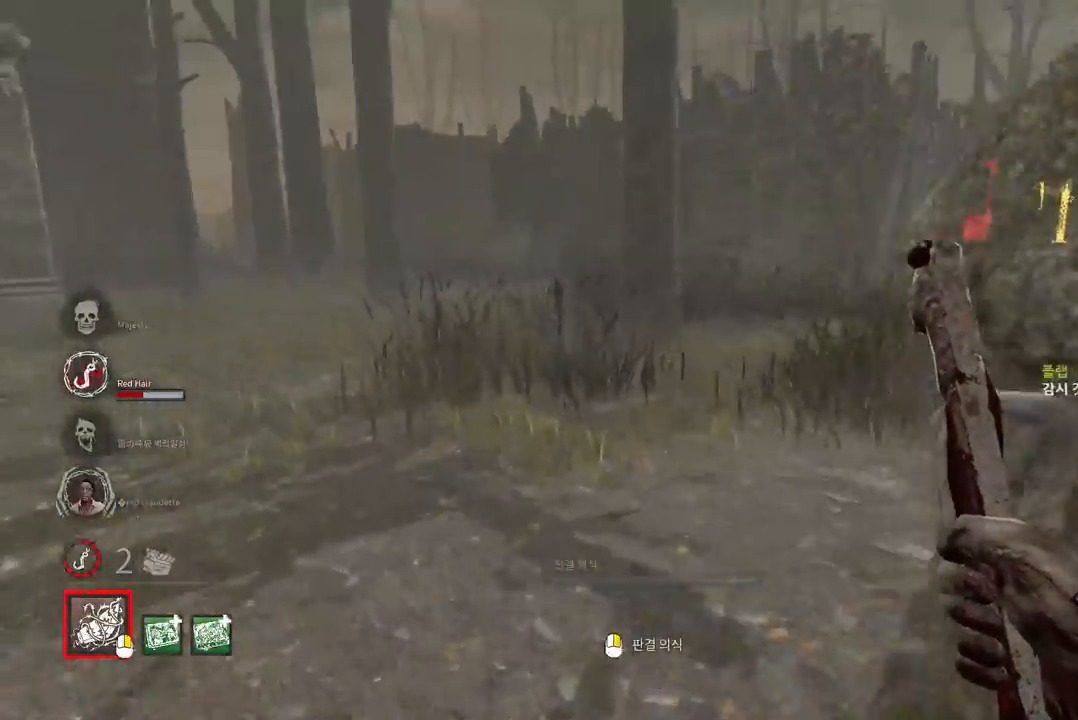
{"keys": ["a", "w"], "mouse": [], "events": [[17, "a", "up"], [450, "a", "down"]]}
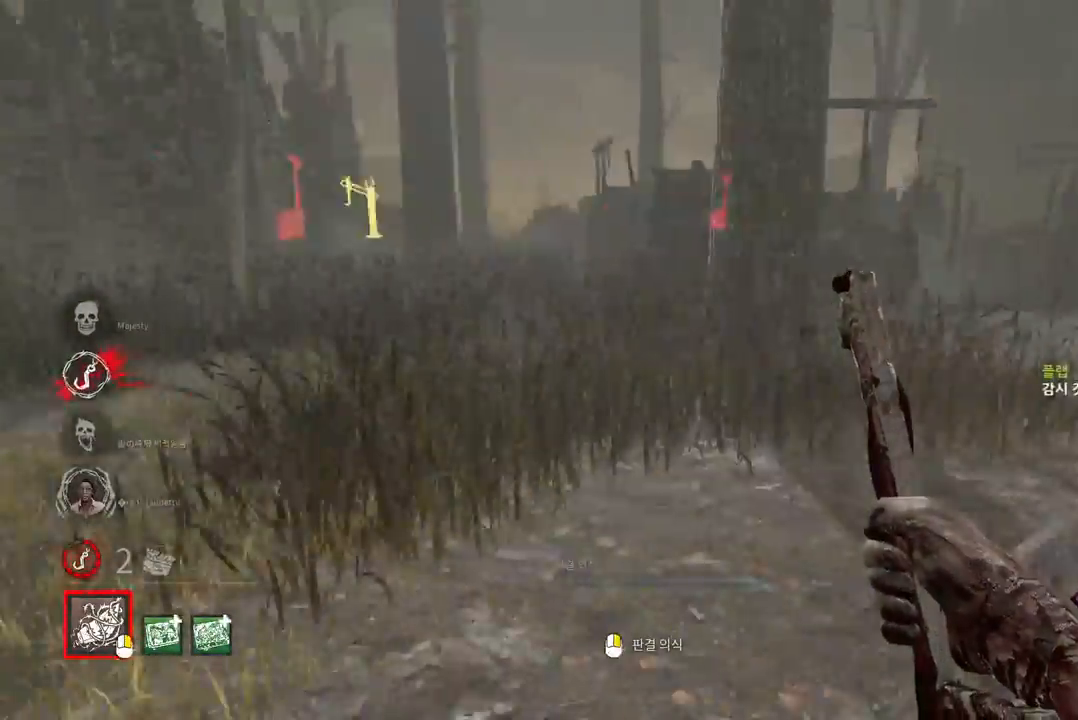
{"keys": ["a", "w"], "mouse": [], "events": [[33, "a", "up"], [150, "a", "down"], [233, "a", "up"], [333, "a", "down"], [417, "a", "up"], [467, "a", "down"]]}
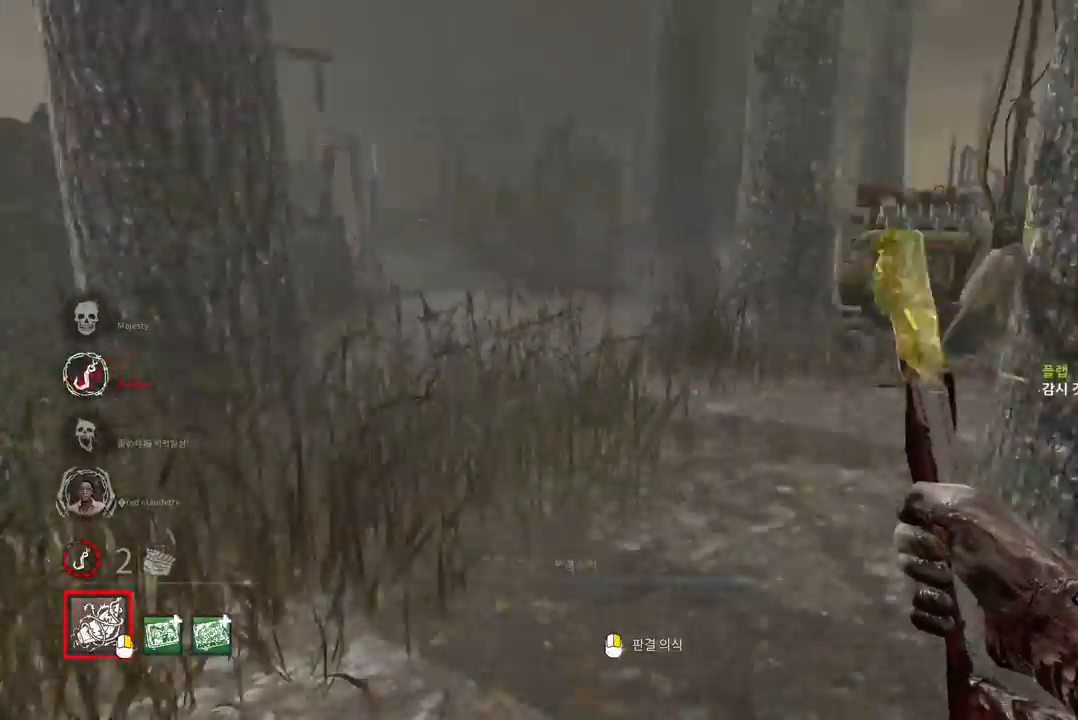
{"keys": ["a"], "mouse": [], "events": [[300, "w", "up"]]}
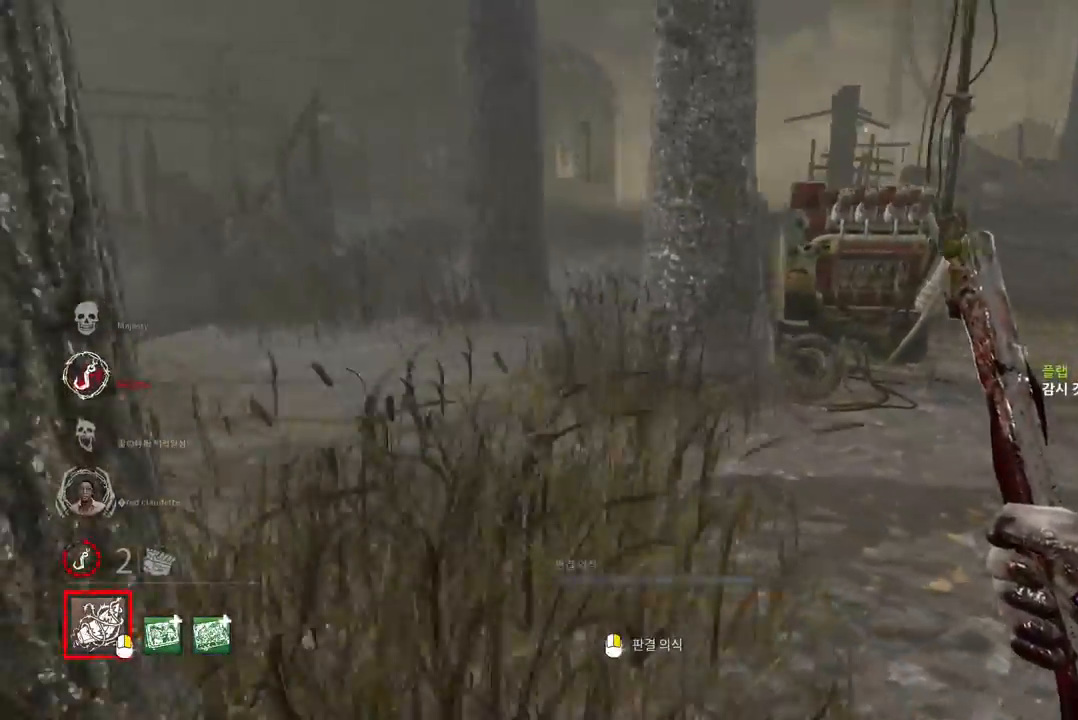
{"keys": ["a", "w"], "mouse": [], "events": [[100, "s", "down"], [233, "s", "up"], [350, "w", "down"]]}
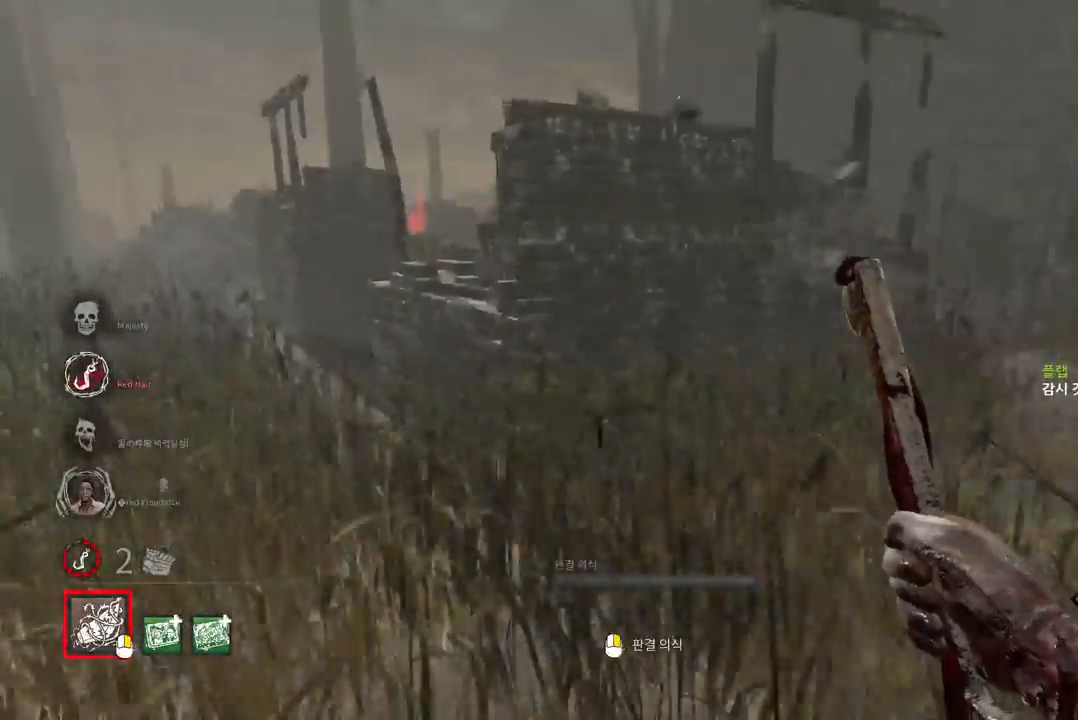
{"keys": ["w"], "mouse": [], "events": [[100, "a", "up"], [200, "a", "down"], [317, "a", "up"], [350, "a", "down"], [467, "a", "up"]]}
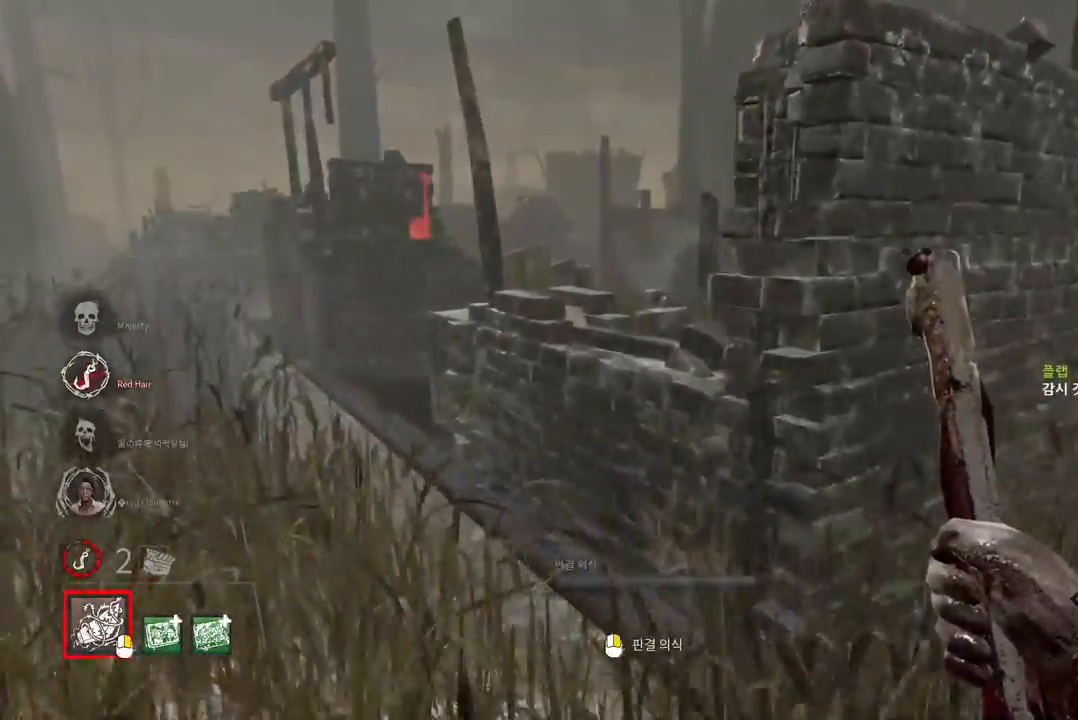
{"keys": ["a", "w"], "mouse": [], "events": [[33, "a", "down"], [117, "a", "up"], [150, "a", "down"]]}
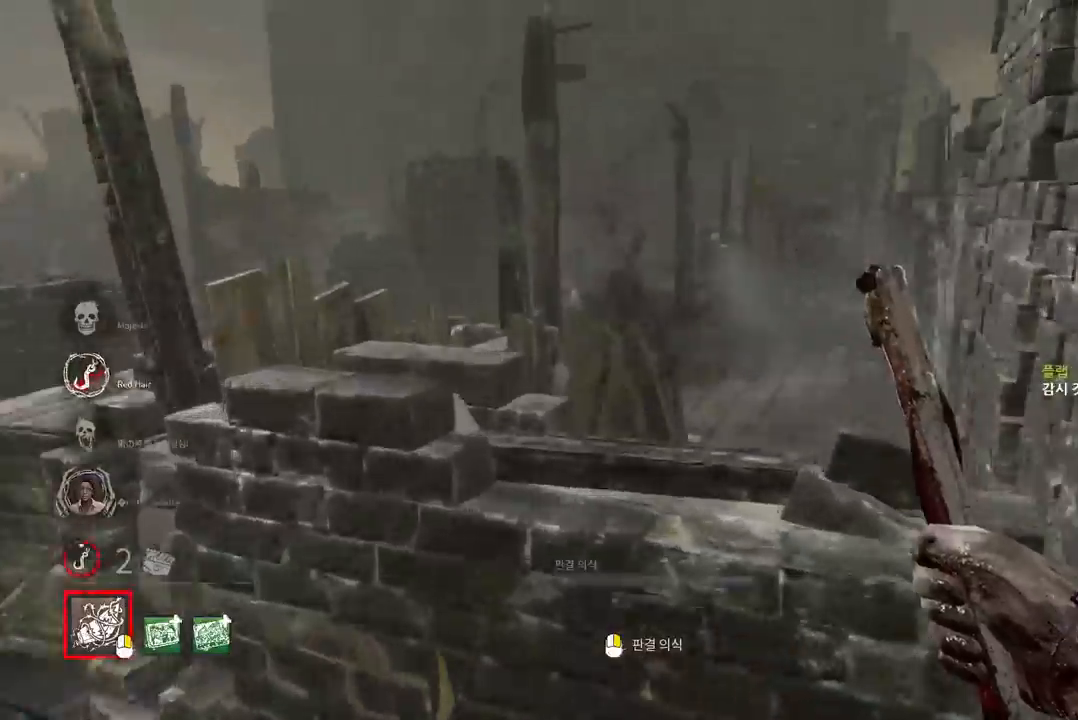
{"keys": ["a"], "mouse": [], "events": [[50, "w", "up"]]}
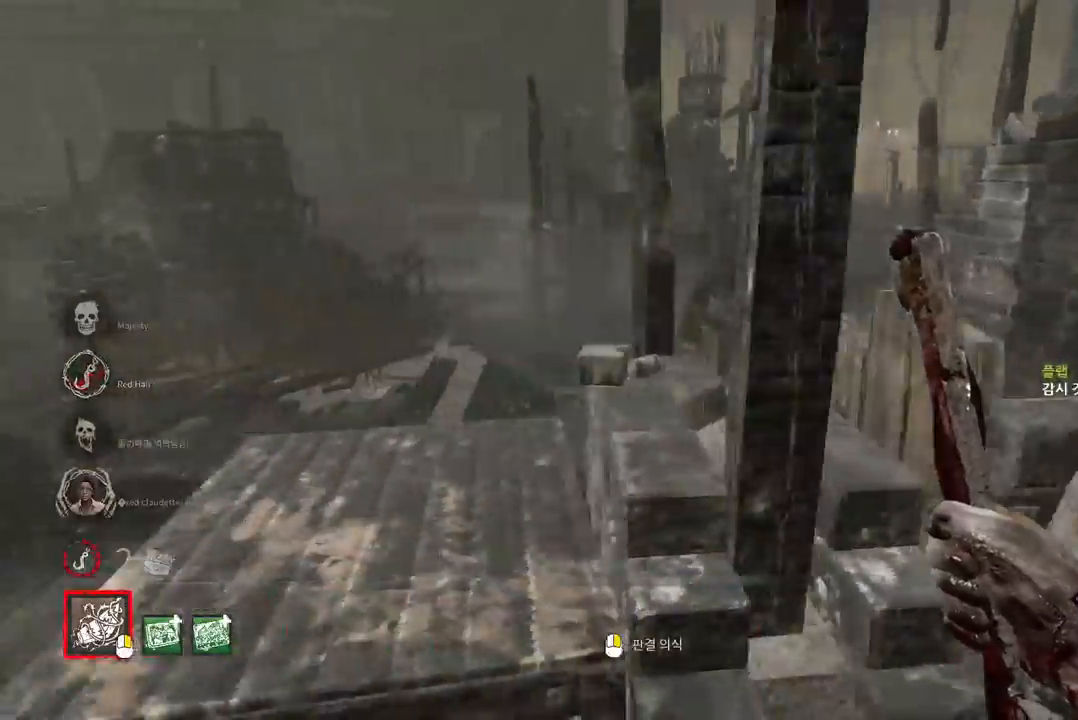
{"keys": ["d", "w"], "mouse": [], "events": [[67, "w", "down"], [300, "a", "up"], [433, "d", "down"]]}
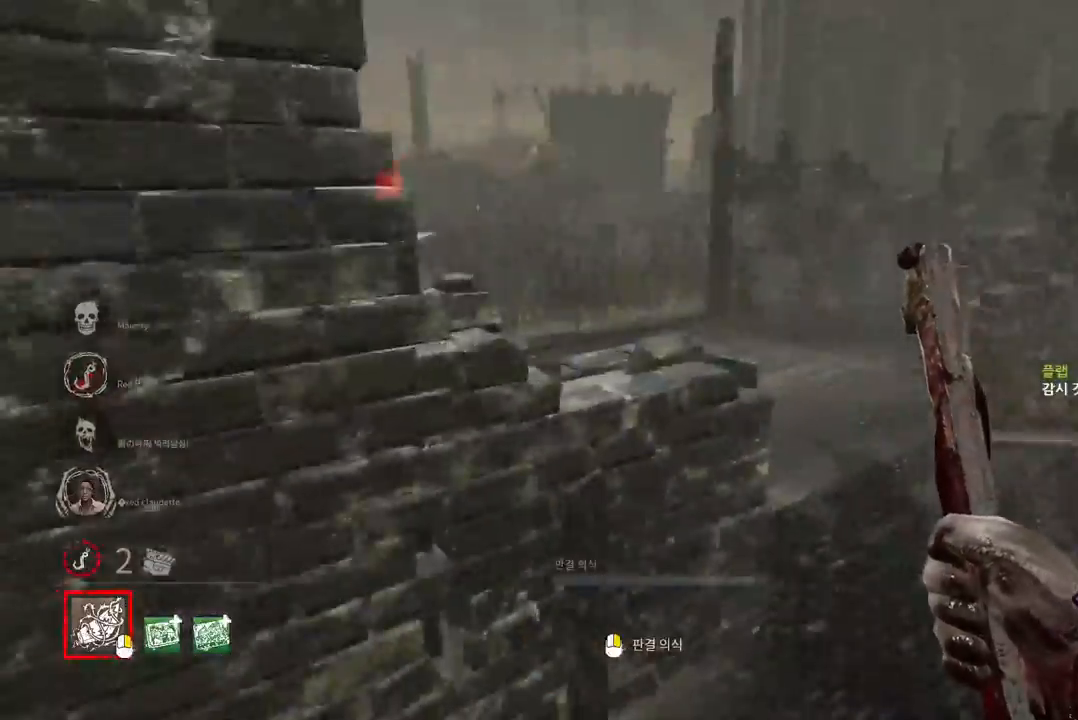
{"keys": ["d"], "mouse": [], "events": [[283, "w", "up"]]}
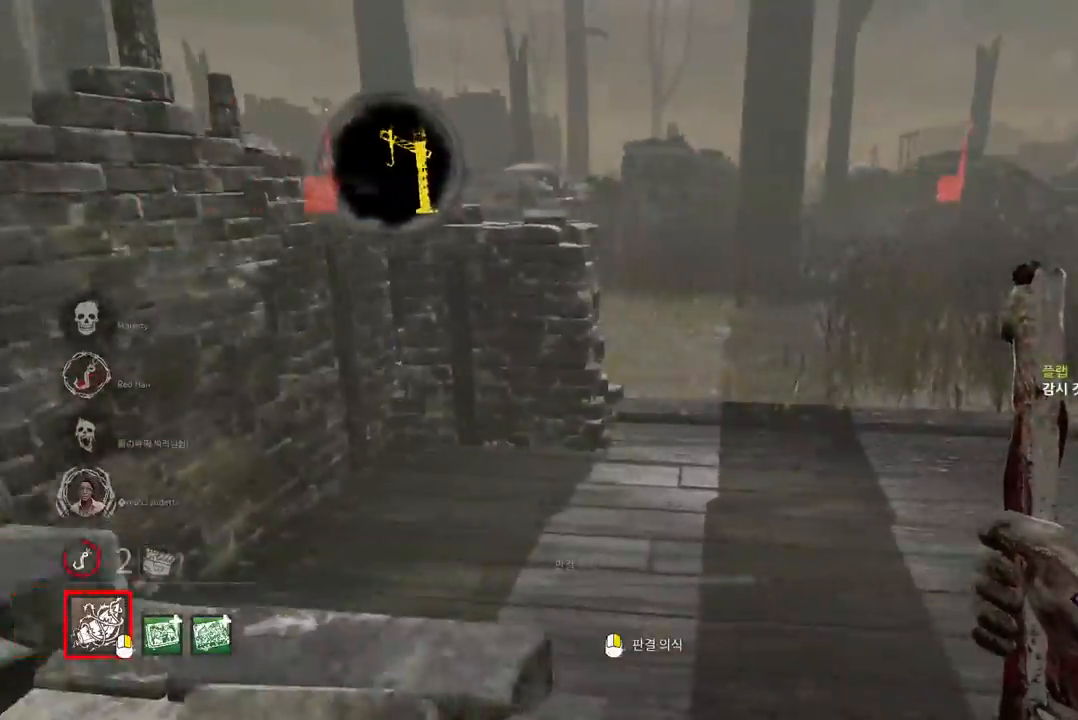
{"keys": ["w"], "mouse": [], "events": [[117, "w", "down"], [233, "d", "up"], [383, "d", "down"], [483, "d", "up"]]}
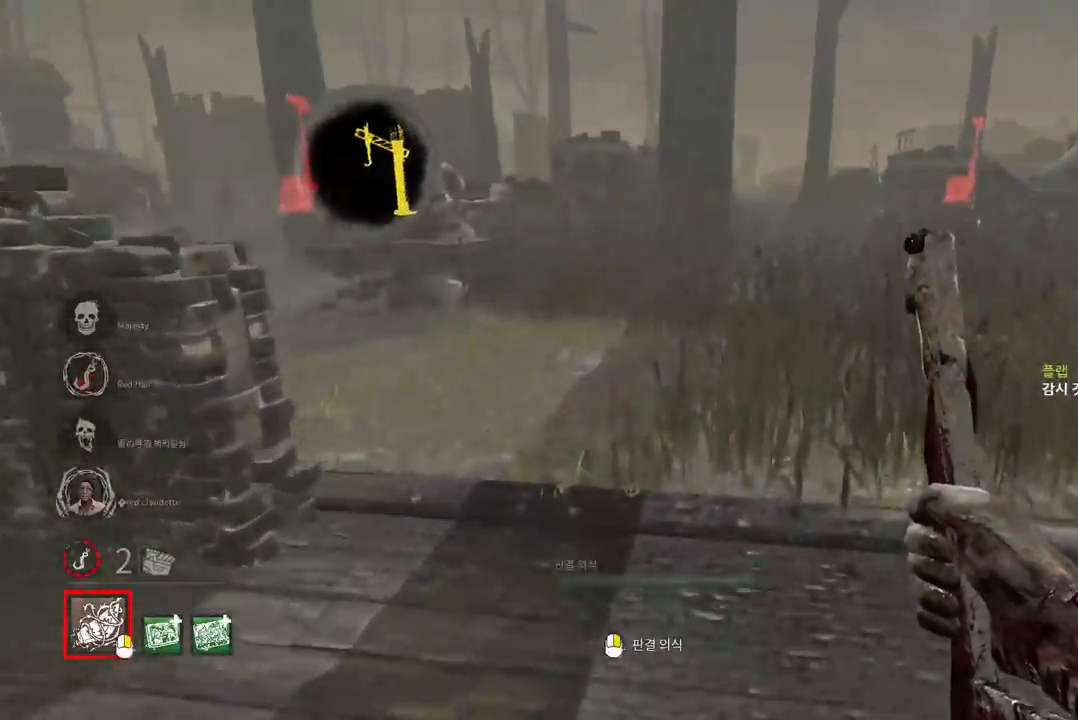
{"keys": ["d", "w"], "mouse": [], "events": [[67, "d", "down"], [167, "d", "up"], [233, "d", "down"]]}
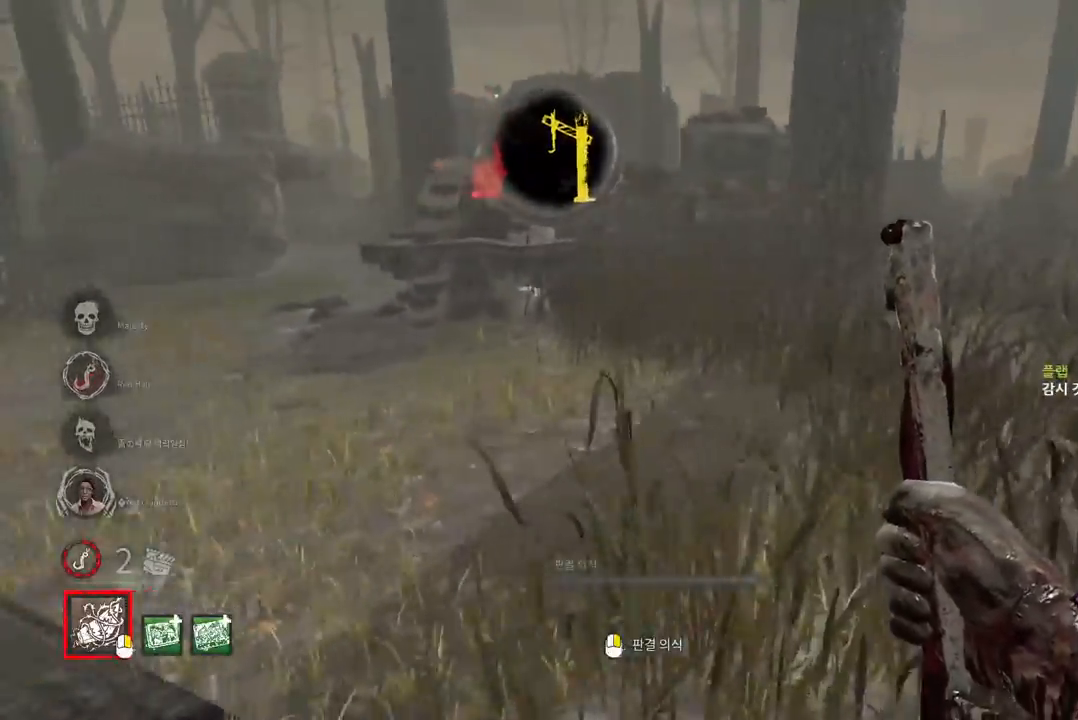
{"keys": ["w"], "mouse": [], "events": [[117, "d", "up"], [350, "d", "down"], [450, "d", "up"]]}
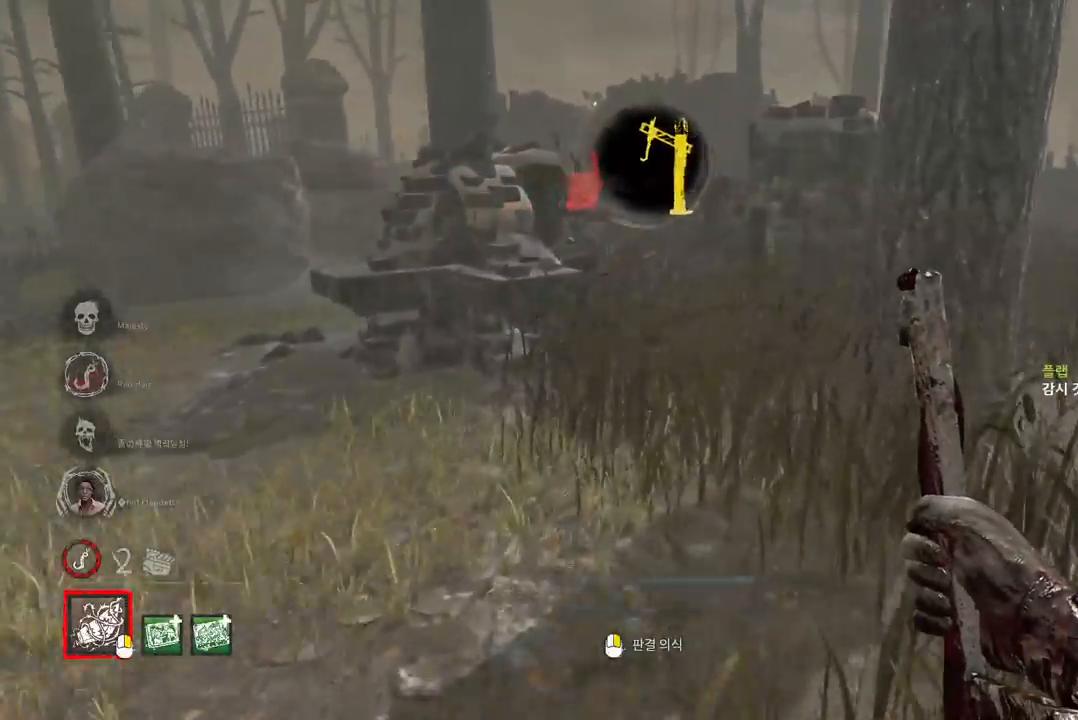
{"keys": ["w"], "mouse": [], "events": [[17, "d", "down"], [350, "d", "up"], [400, "d", "down"], [500, "d", "up"]]}
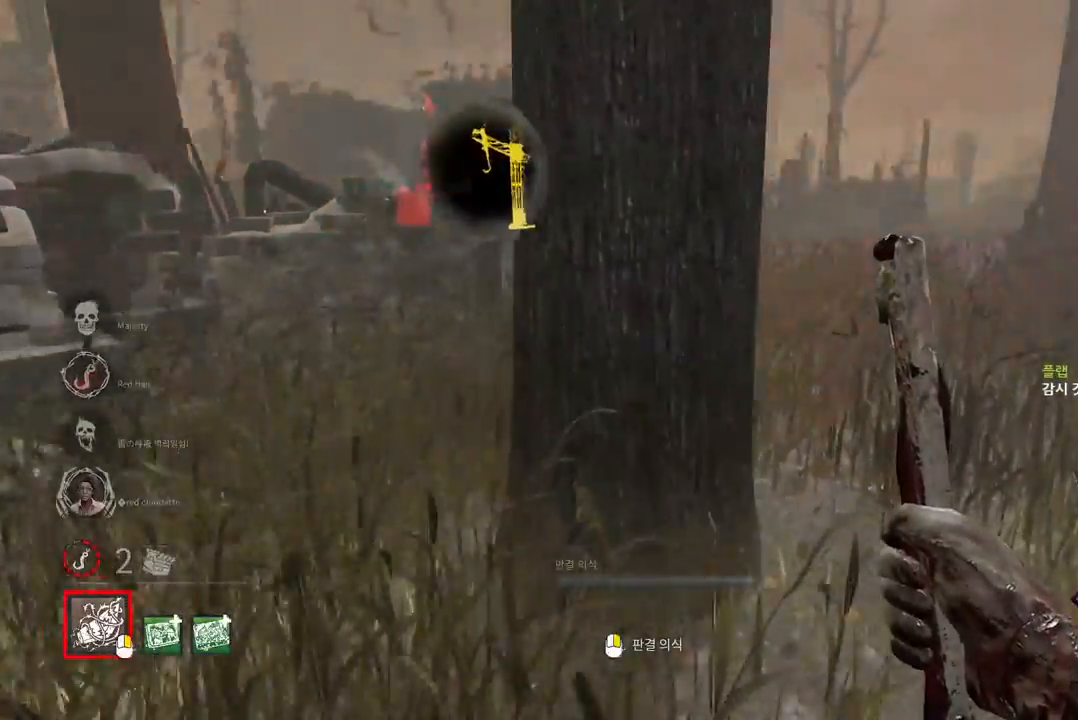
{"keys": ["w"], "mouse": [], "events": [[33, "d", "down"], [133, "d", "up"], [200, "d", "down"], [283, "d", "up"], [367, "d", "down"], [433, "d", "up"]]}
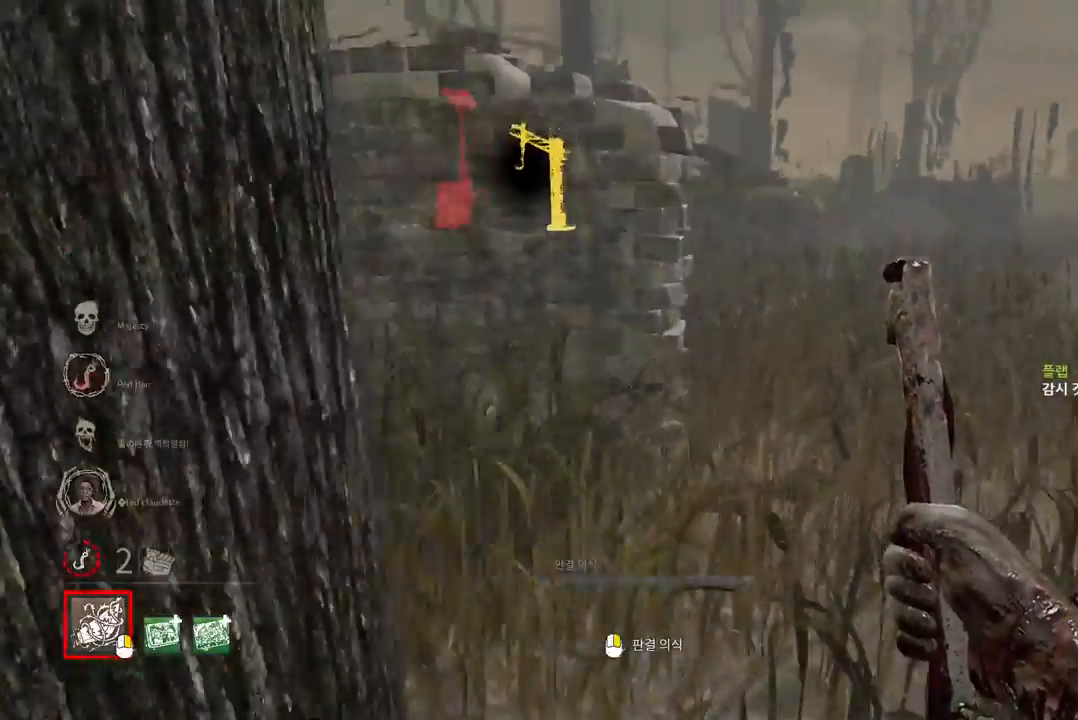
{"keys": ["d", "w"], "mouse": [], "events": [[17, "d", "down"], [100, "d", "up"], [167, "d", "down"], [250, "d", "up"], [317, "d", "down"], [400, "d", "up"], [483, "d", "down"]]}
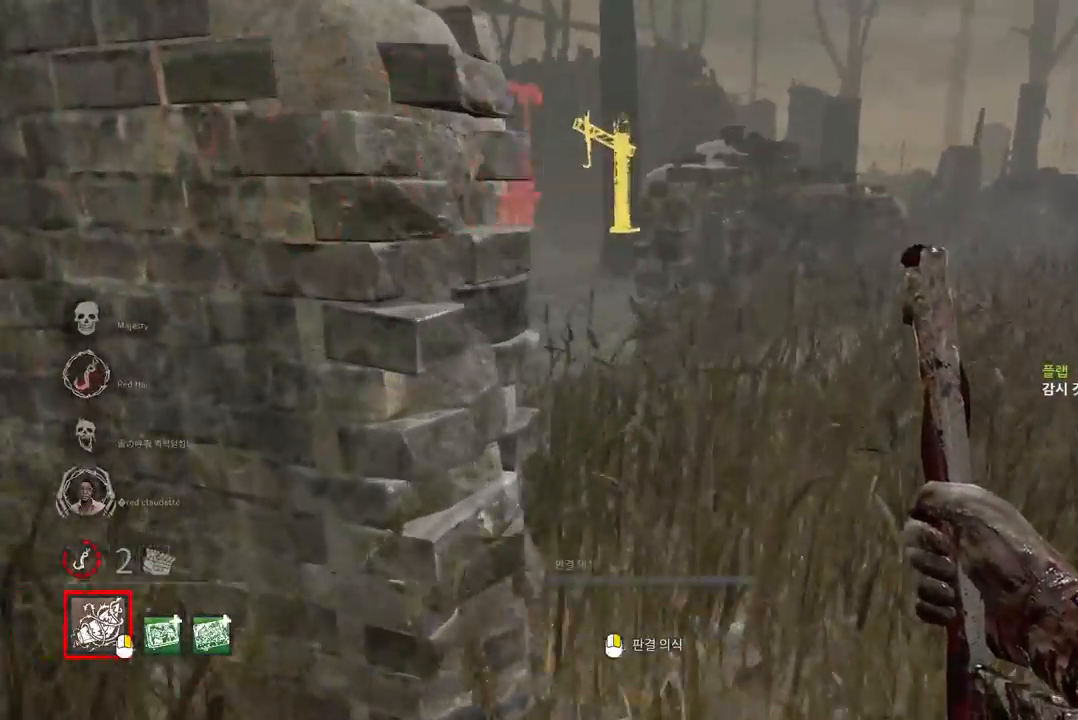
{"keys": ["w"], "mouse": [], "events": [[50, "d", "up"], [150, "d", "down"], [217, "d", "up"]]}
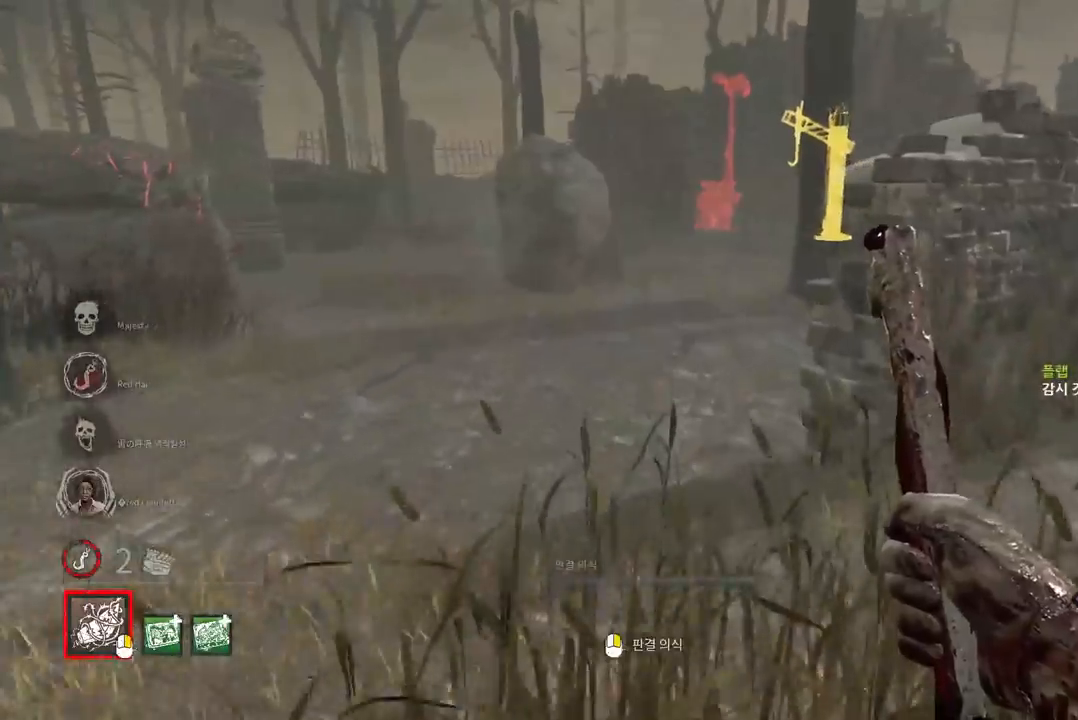
{"keys": ["w"], "mouse": [], "events": []}
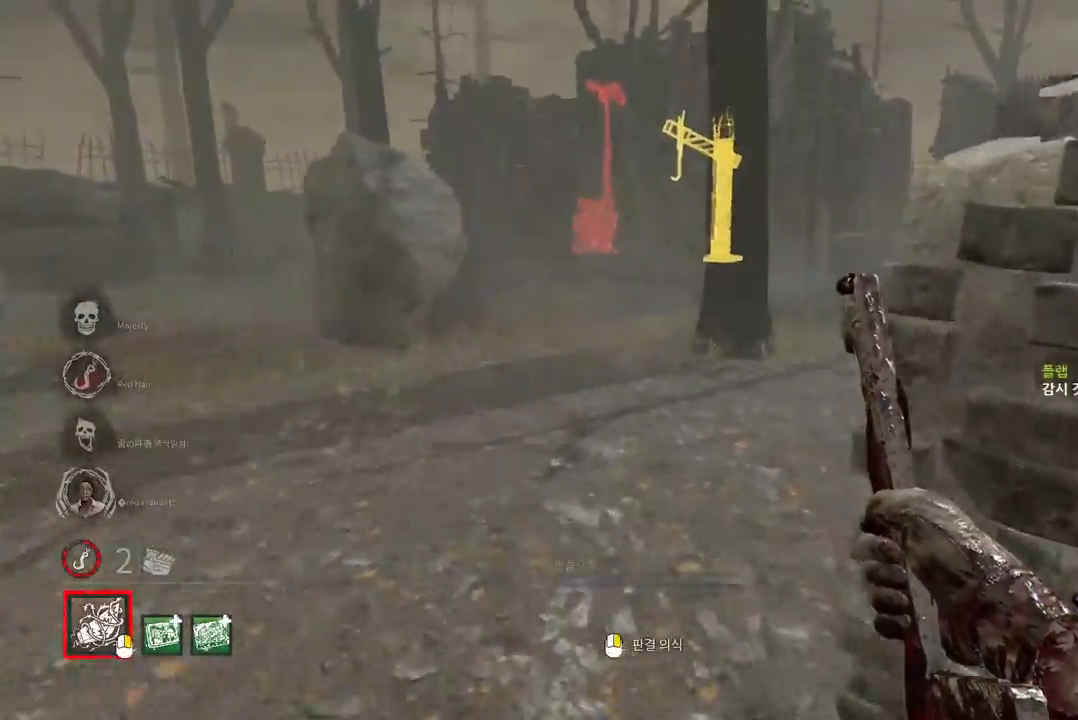
{"keys": ["w"], "mouse": [], "events": []}
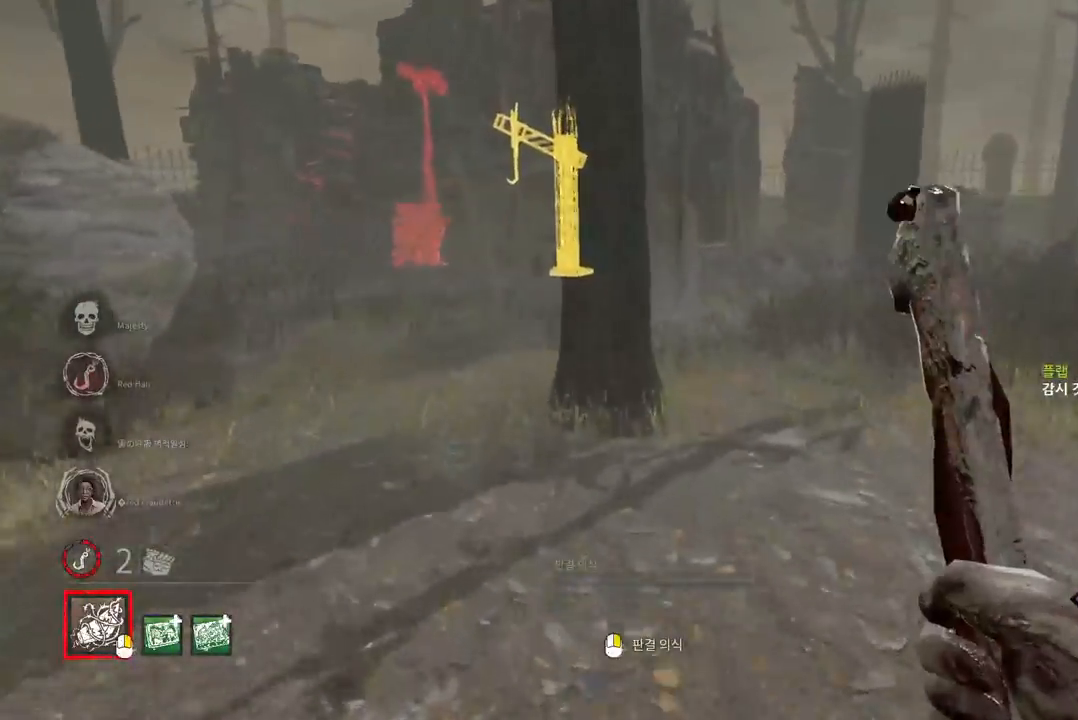
{"keys": ["w"], "mouse": [], "events": []}
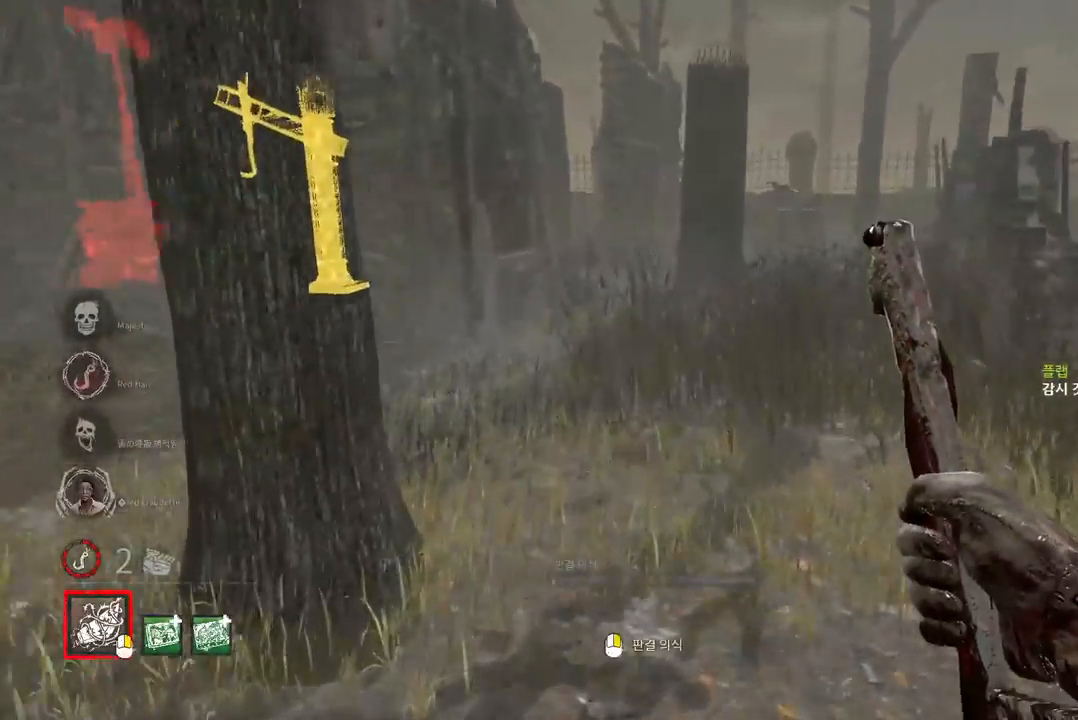
{"keys": ["w"], "mouse": [], "events": []}
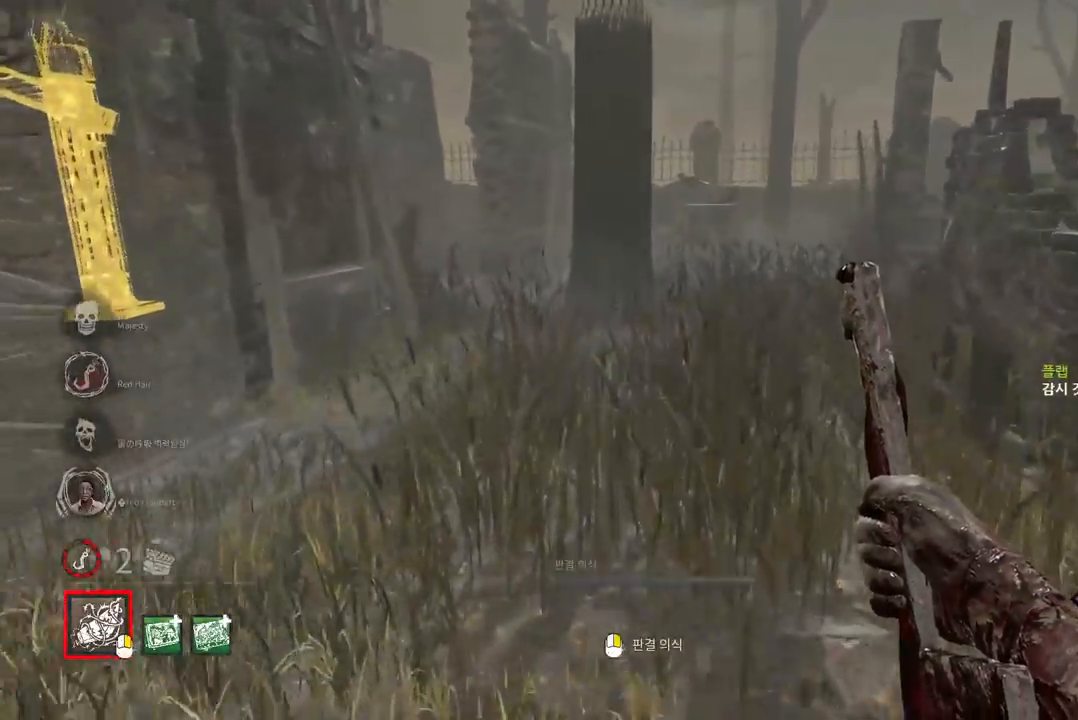
{"keys": ["w"], "mouse": [], "events": []}
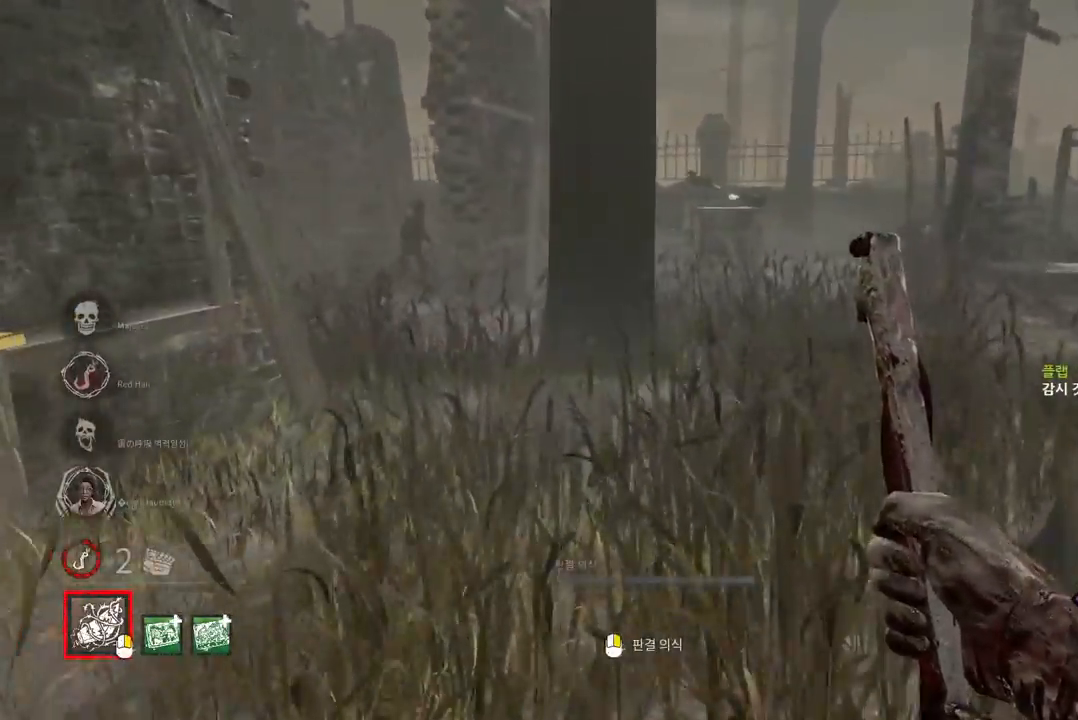
{"keys": ["d", "w"], "mouse": [], "events": [[150, "a", "down"], [250, "a", "up"], [483, "d", "down"]]}
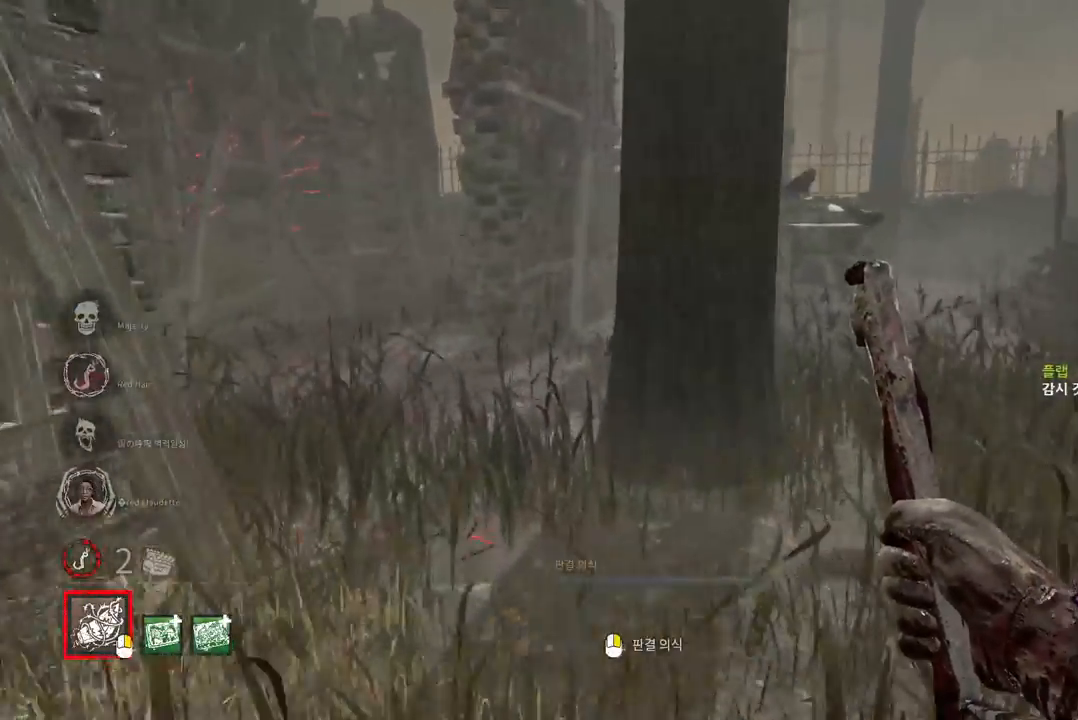
{"keys": ["d", "w"], "mouse": [], "events": [[100, "d", "up"], [150, "d", "down"], [250, "d", "up"], [300, "d", "down"], [400, "d", "up"], [467, "d", "down"]]}
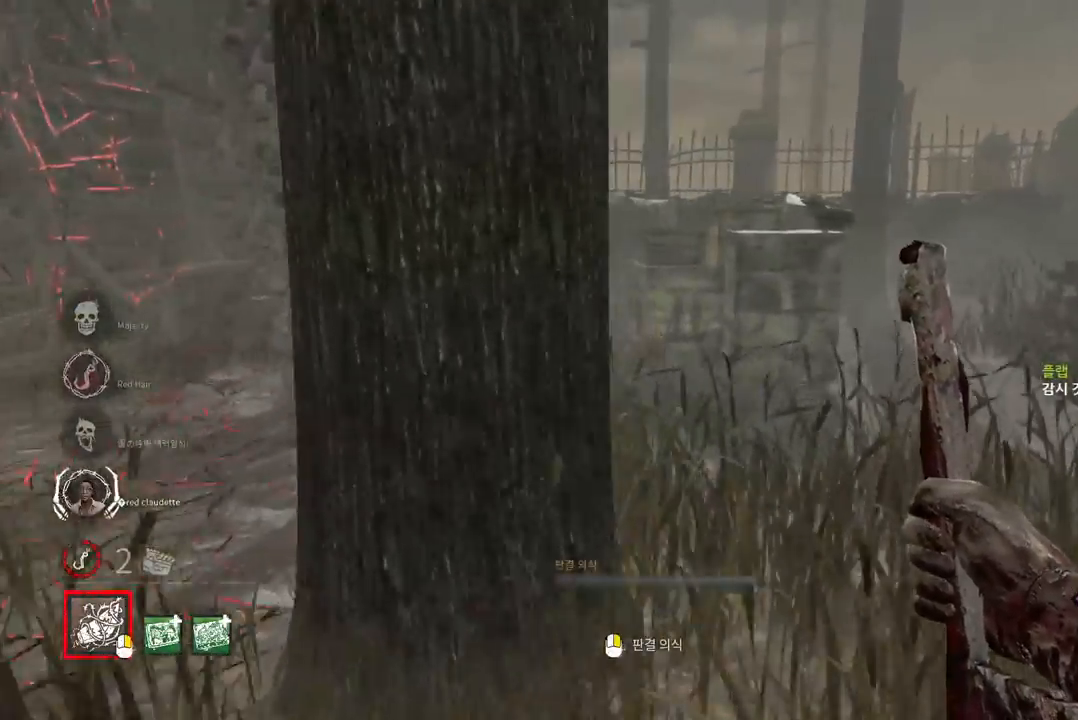
{"keys": ["w"], "mouse": [], "events": [[67, "d", "up"], [133, "d", "down"], [217, "d", "up"]]}
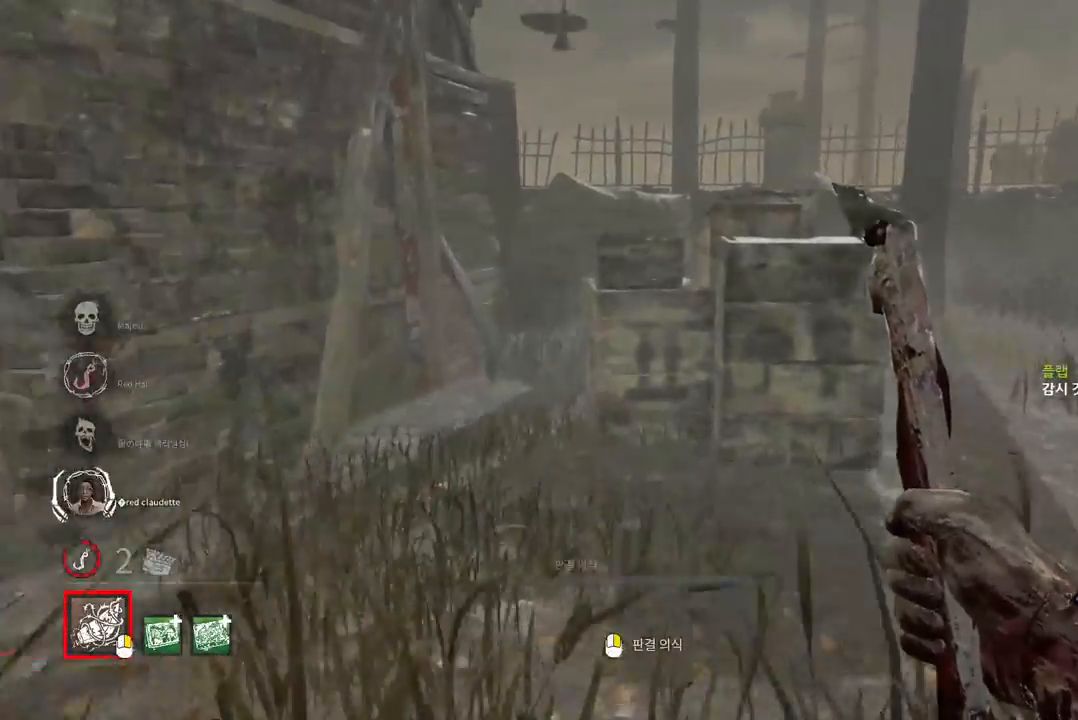
{"keys": ["w"], "mouse": [], "events": [[233, "a", "down"], [483, "a", "up"]]}
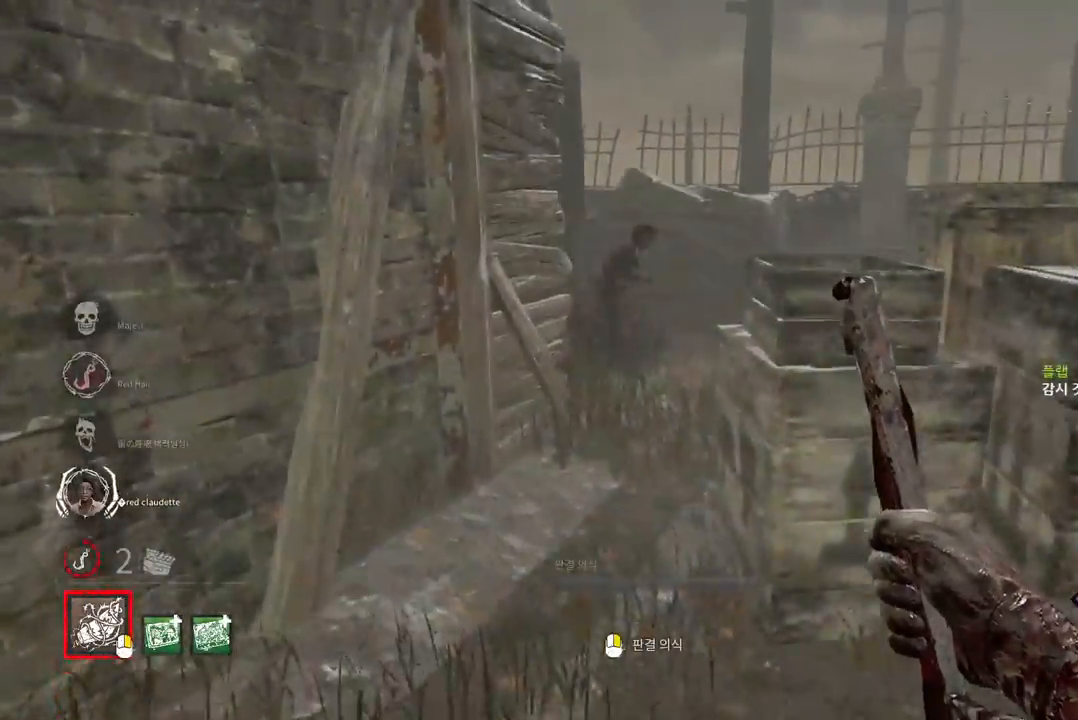
{"keys": ["w"], "mouse": [], "events": []}